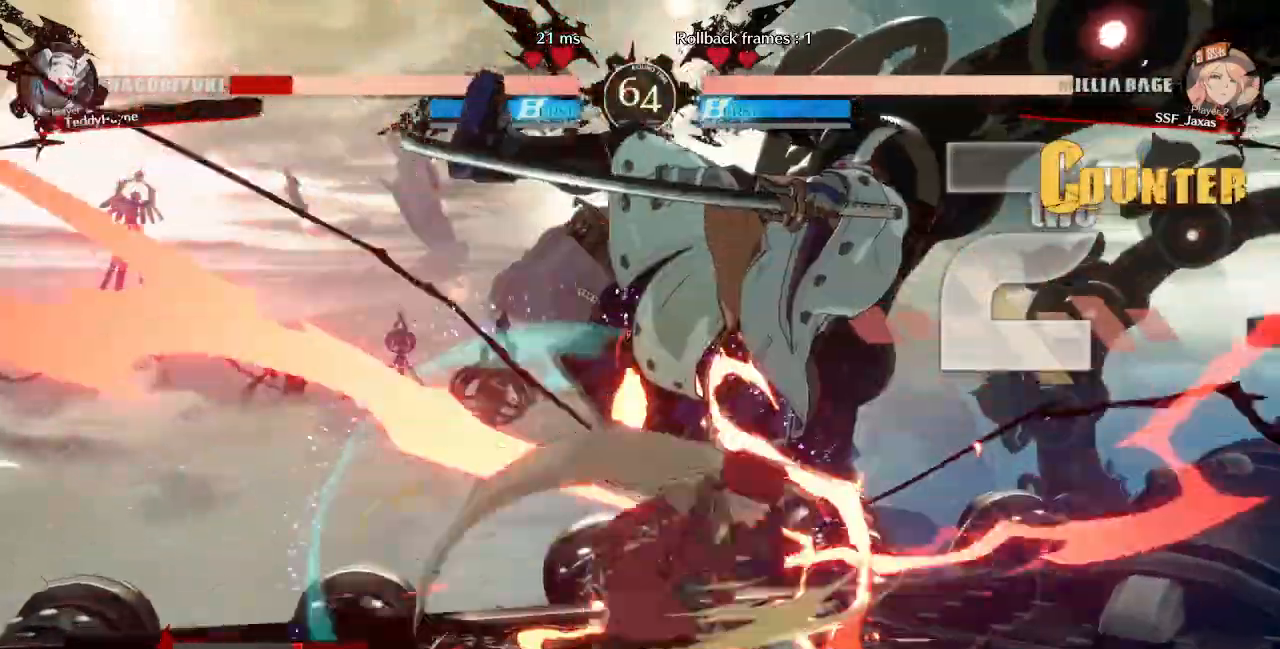
Gameplay with a controller (arcade stick); each line is a JSON object with the inputs held at the frame after it (dt_ms = milliseconds from this image to that frame). "events" lists button and stick changes between this image and that frame as [ms after this image, input, new state], when the widget could be followed in between. Not read: L3 R3 other_buttons.
{"dt_ms": 500, "buttons": []}
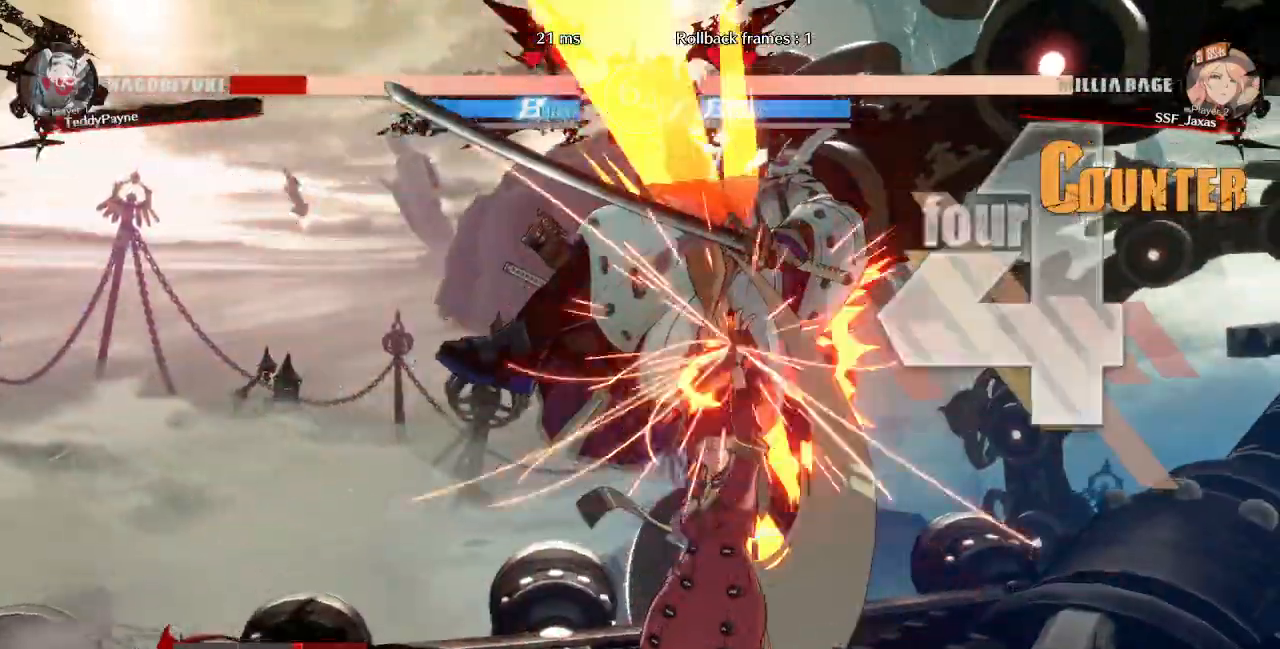
{"dt_ms": 1000, "buttons": ["SQUARE", "TRIANGLE", "DPAD_DOWN"]}
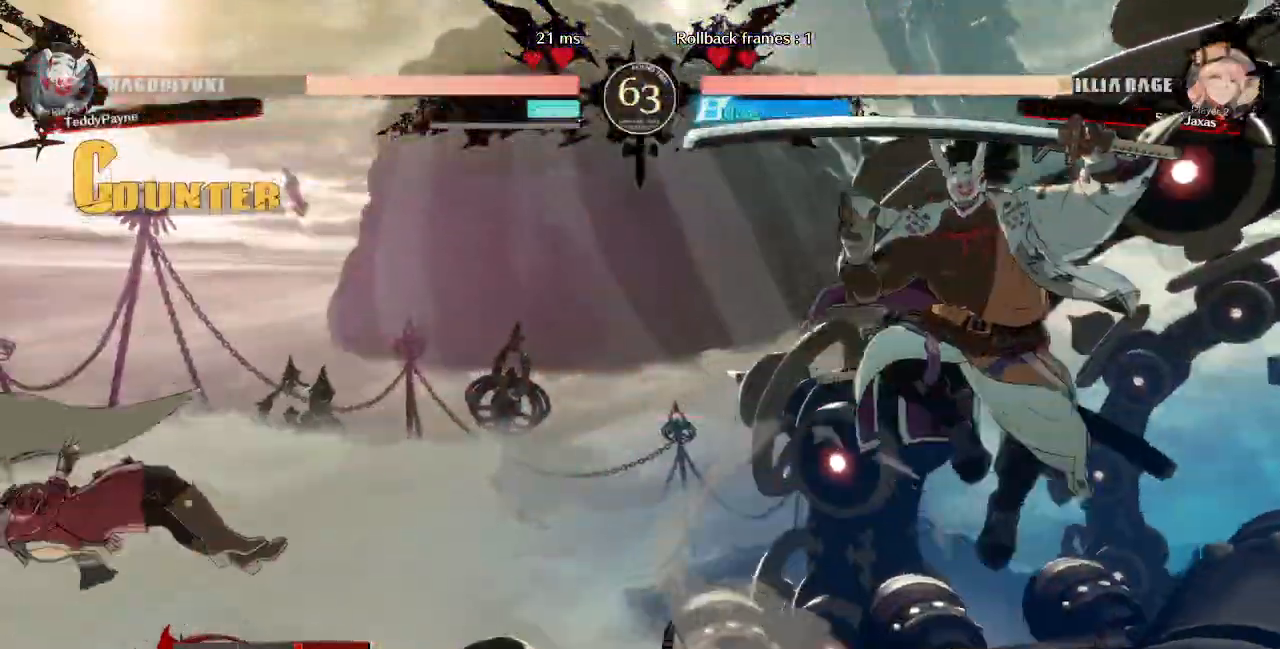
{"dt_ms": 1000, "buttons": ["DPAD_LEFT"]}
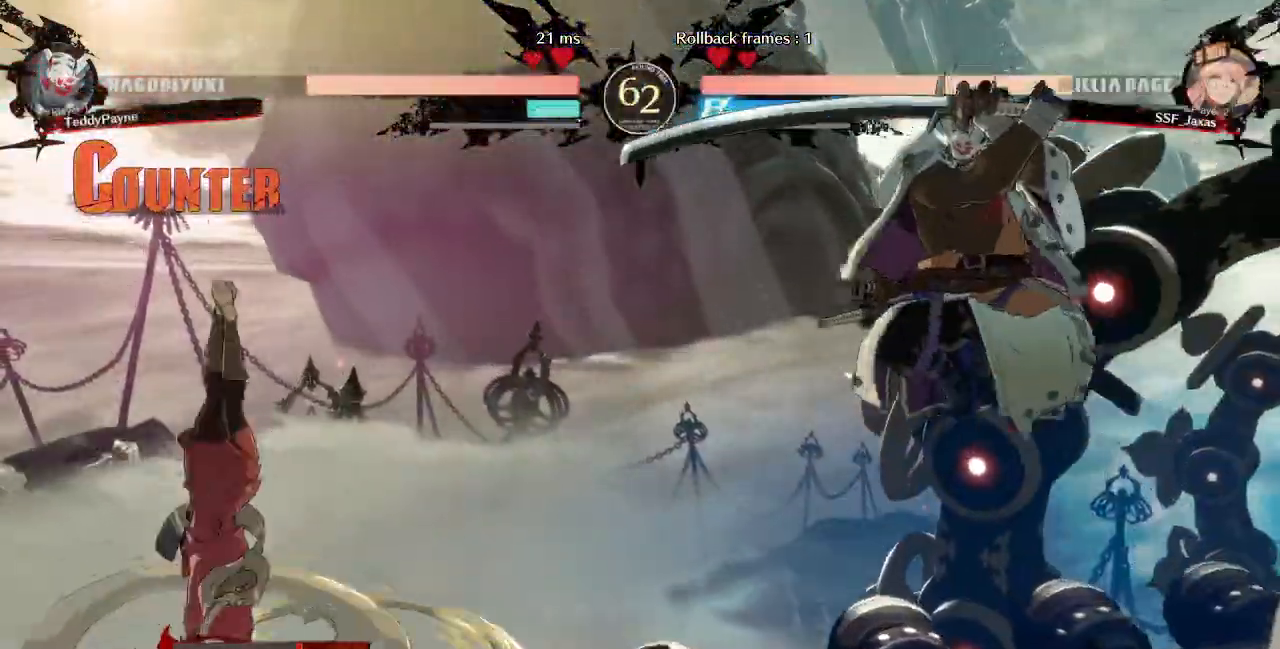
{"dt_ms": 1000, "buttons": ["R1"]}
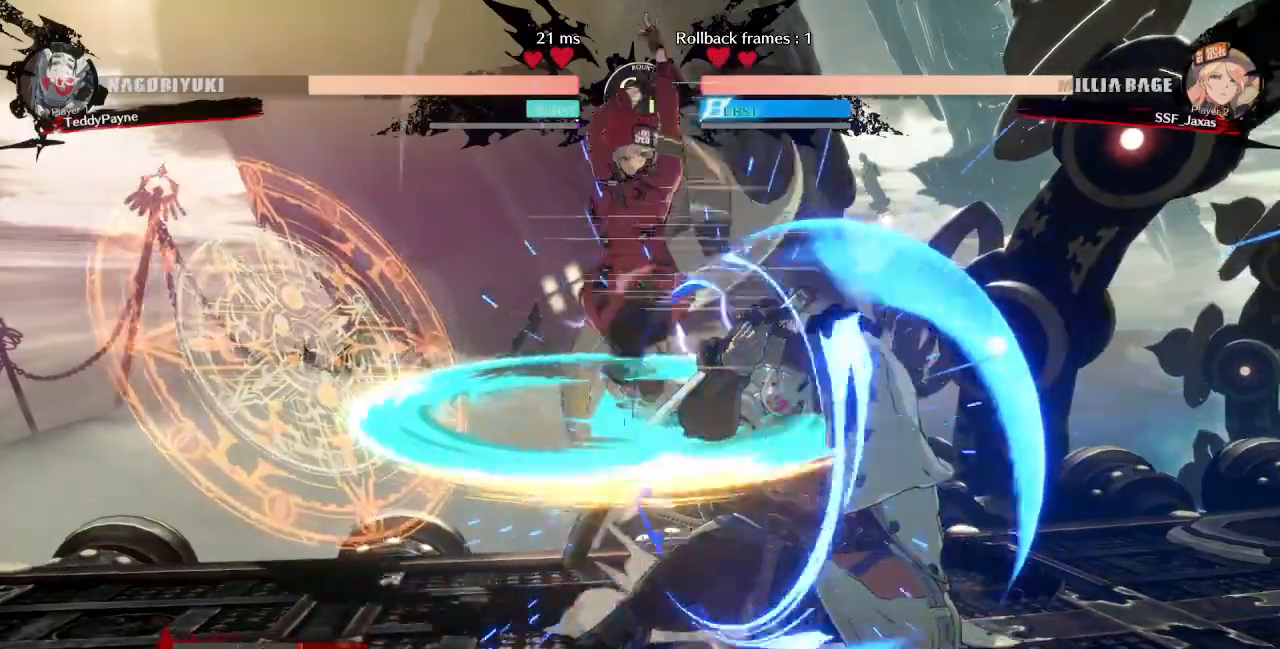
{"dt_ms": 500, "buttons": ["TRIANGLE"], "events": [[117, "R1", "up"], [250, "DPAD_RIGHT", "down"], [317, "DPAD_RIGHT", "up"], [367, "DPAD_RIGHT", "down"], [467, "TRIANGLE", "down"], [500, "DPAD_RIGHT", "up"]]}
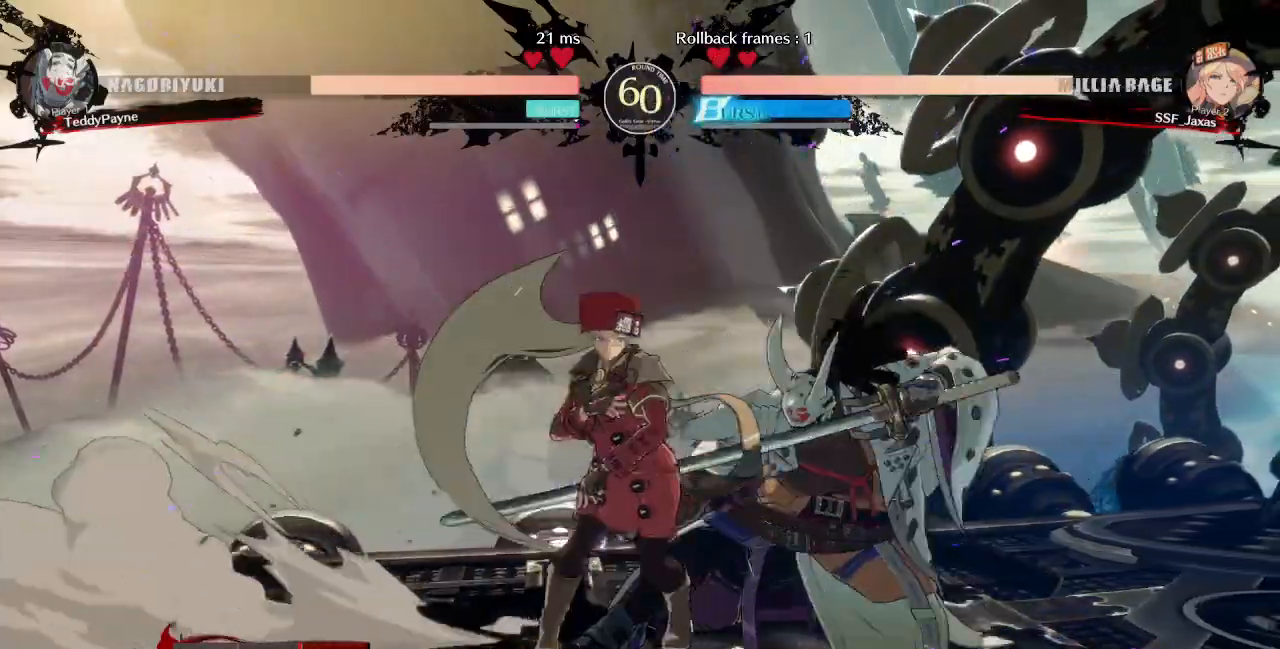
{"dt_ms": 500, "buttons": [], "events": [[83, "TRIANGLE", "up"]]}
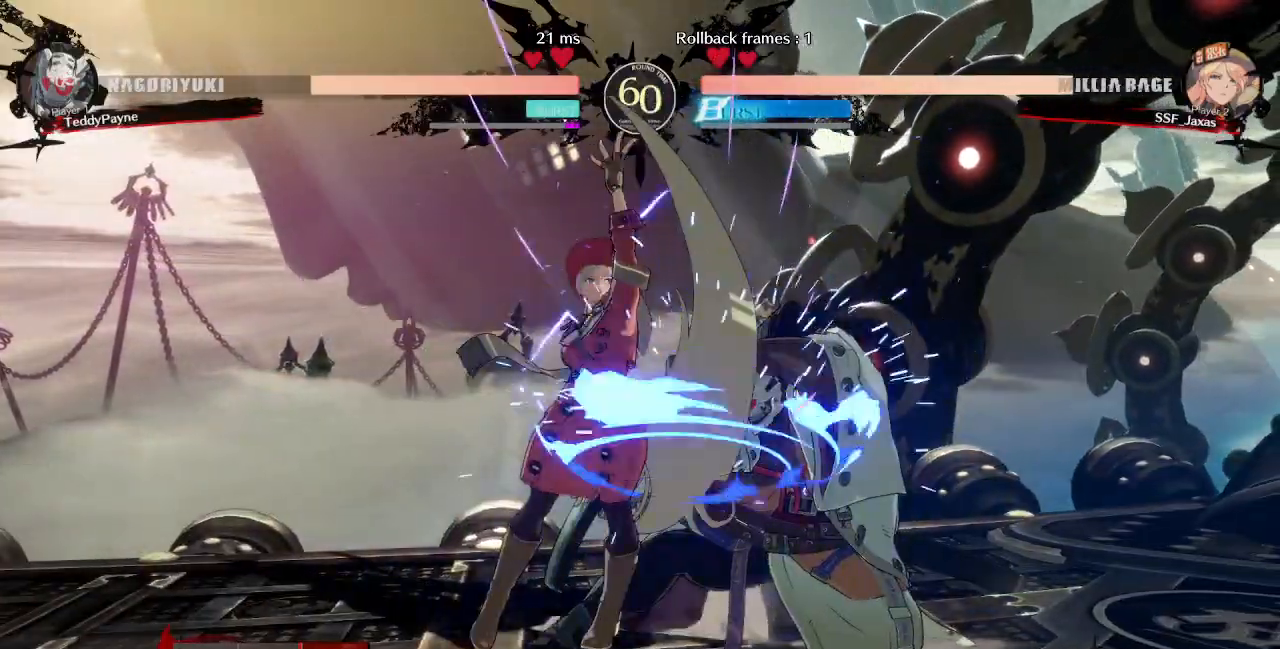
{"dt_ms": 500, "buttons": []}
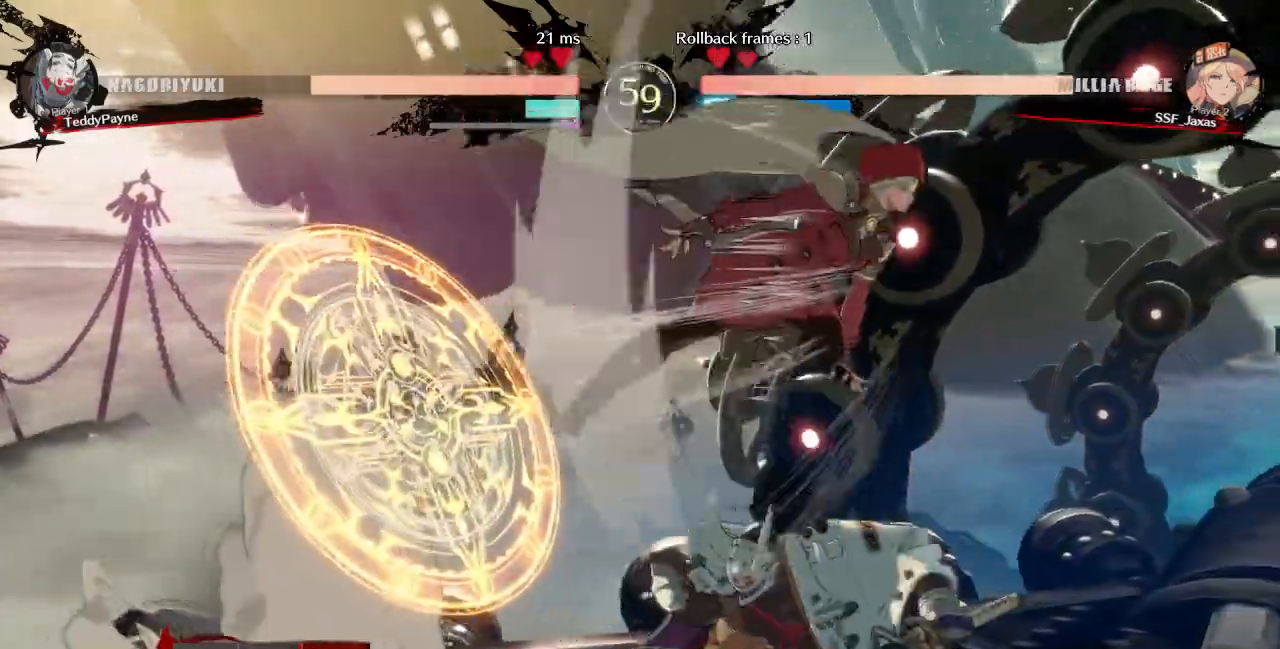
{"dt_ms": 500, "buttons": ["L1"], "events": [[50, "R1", "down"], [217, "R1", "up"], [400, "L1", "down"]]}
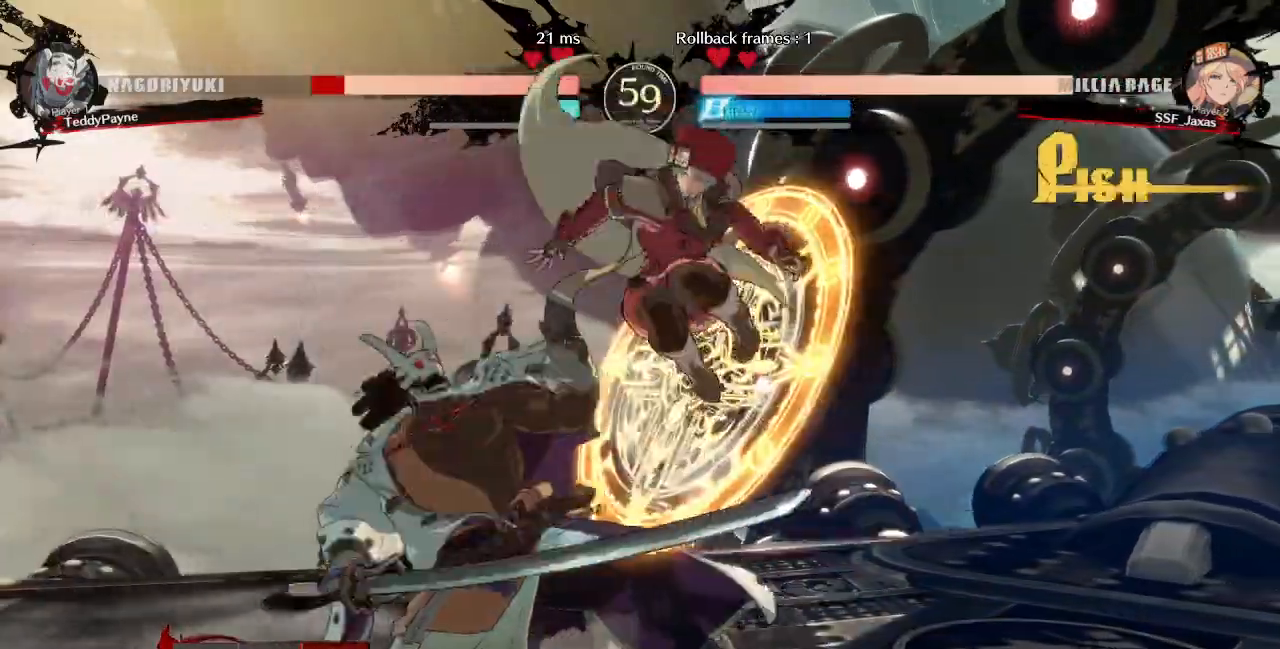
{"dt_ms": 500, "buttons": ["DPAD_DOWN"]}
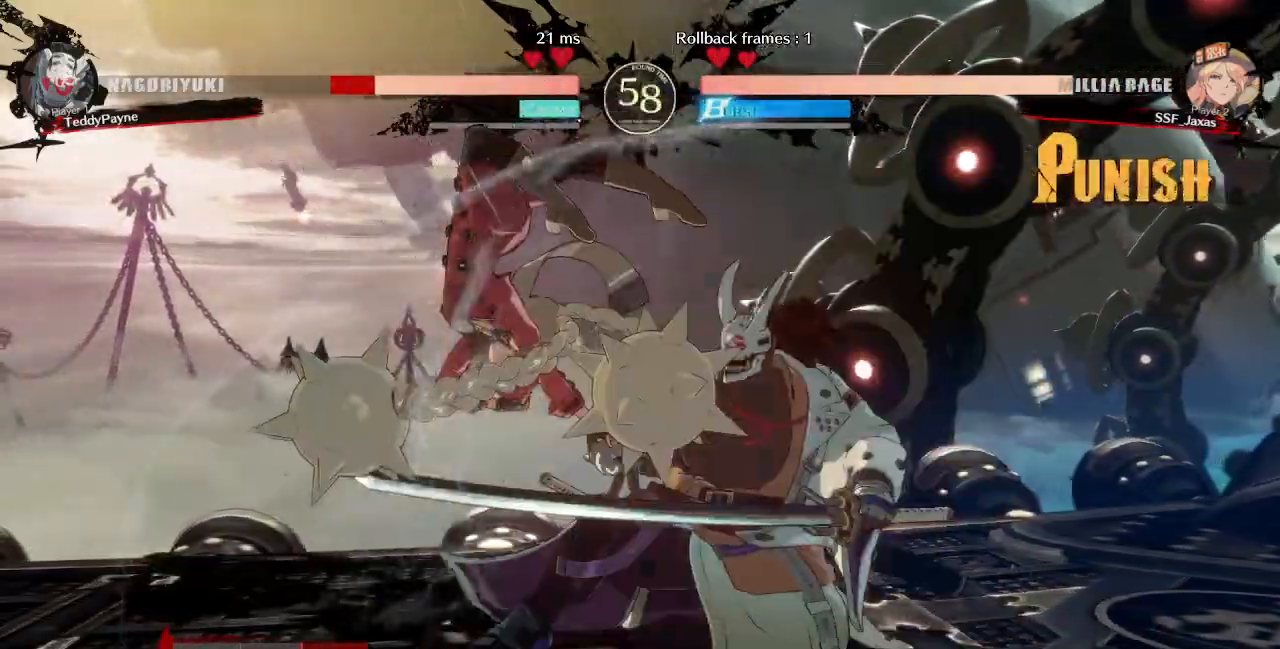
{"dt_ms": 1000, "buttons": []}
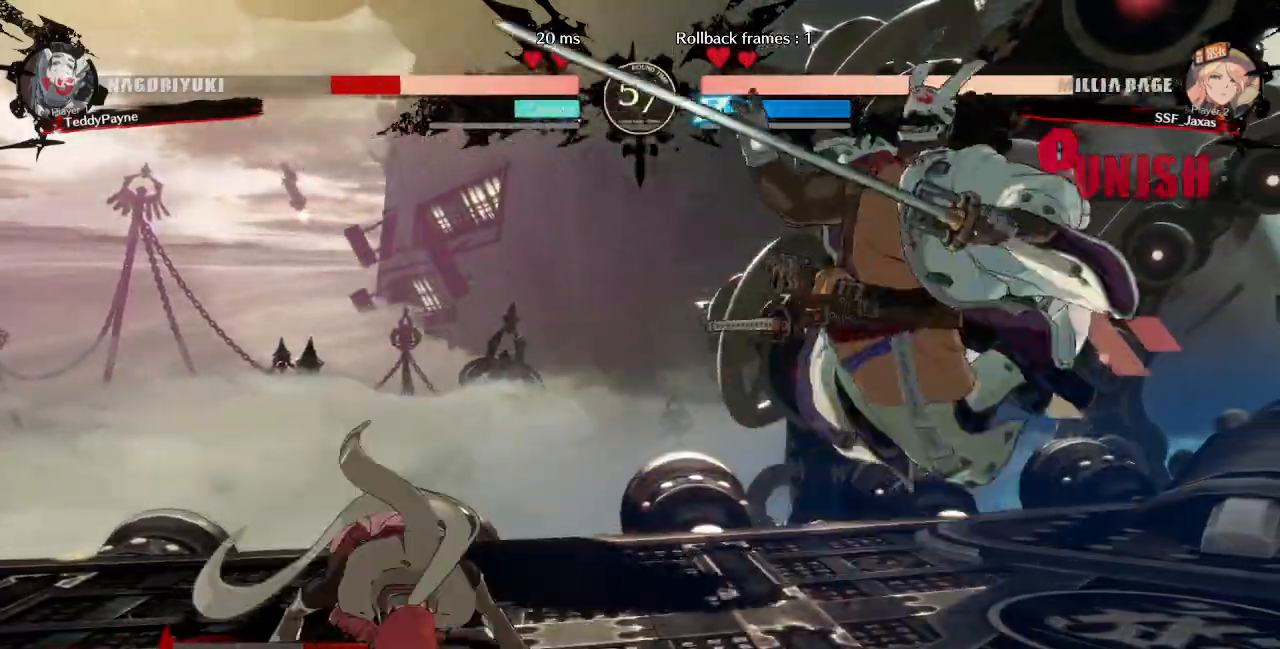
{"dt_ms": 500, "buttons": []}
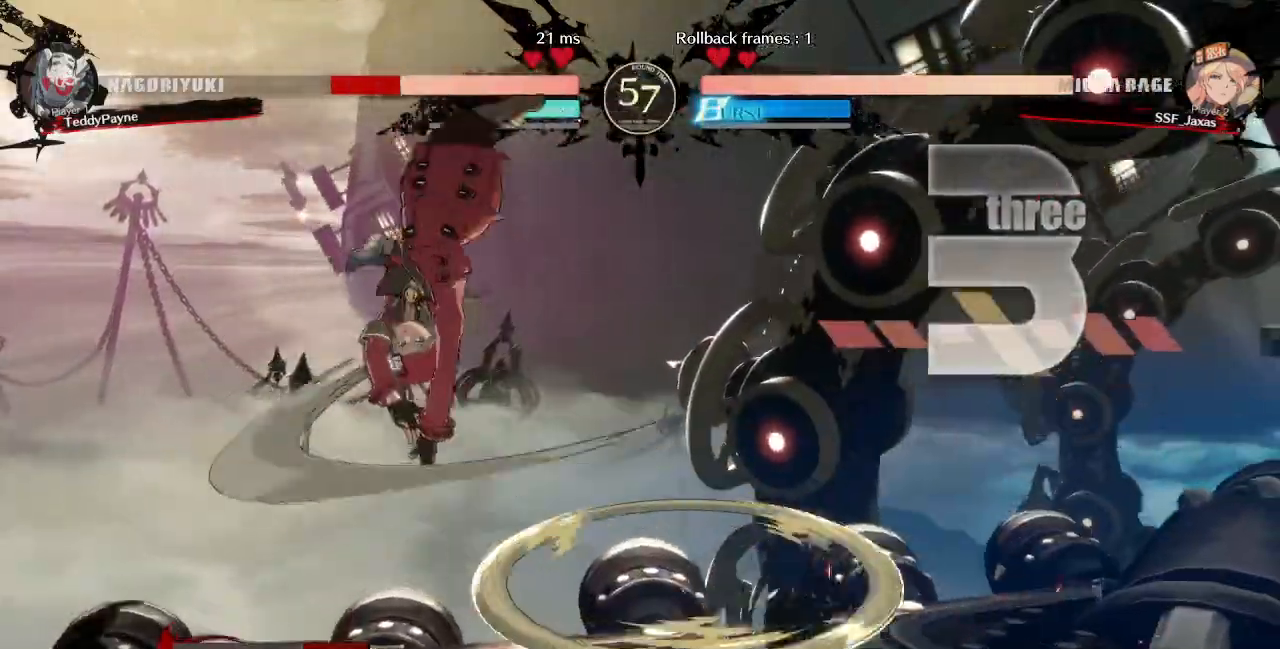
{"dt_ms": 500, "buttons": ["SQUARE", "TRIANGLE", "DPAD_LEFT"], "events": [[300, "L1", "down"], [333, "DPAD_LEFT", "down"], [367, "L1", "up"], [417, "SQUARE", "down"], [417, "TRIANGLE", "down"]]}
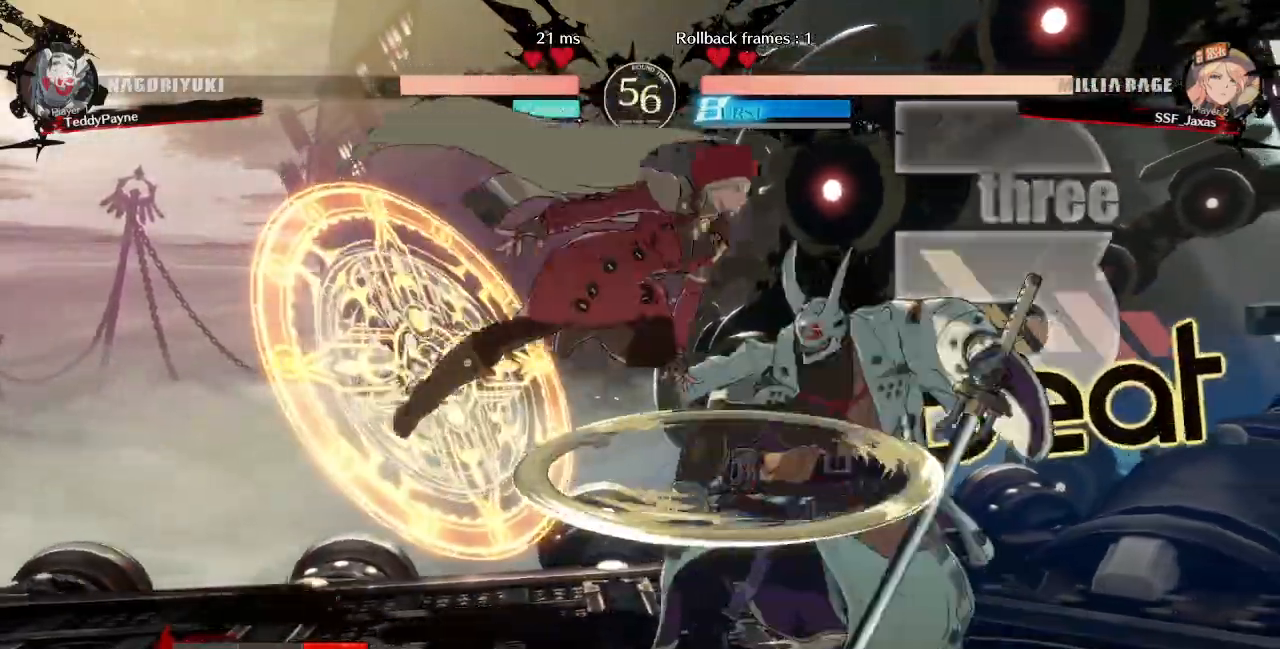
{"dt_ms": 500, "buttons": ["DPAD_DOWN"]}
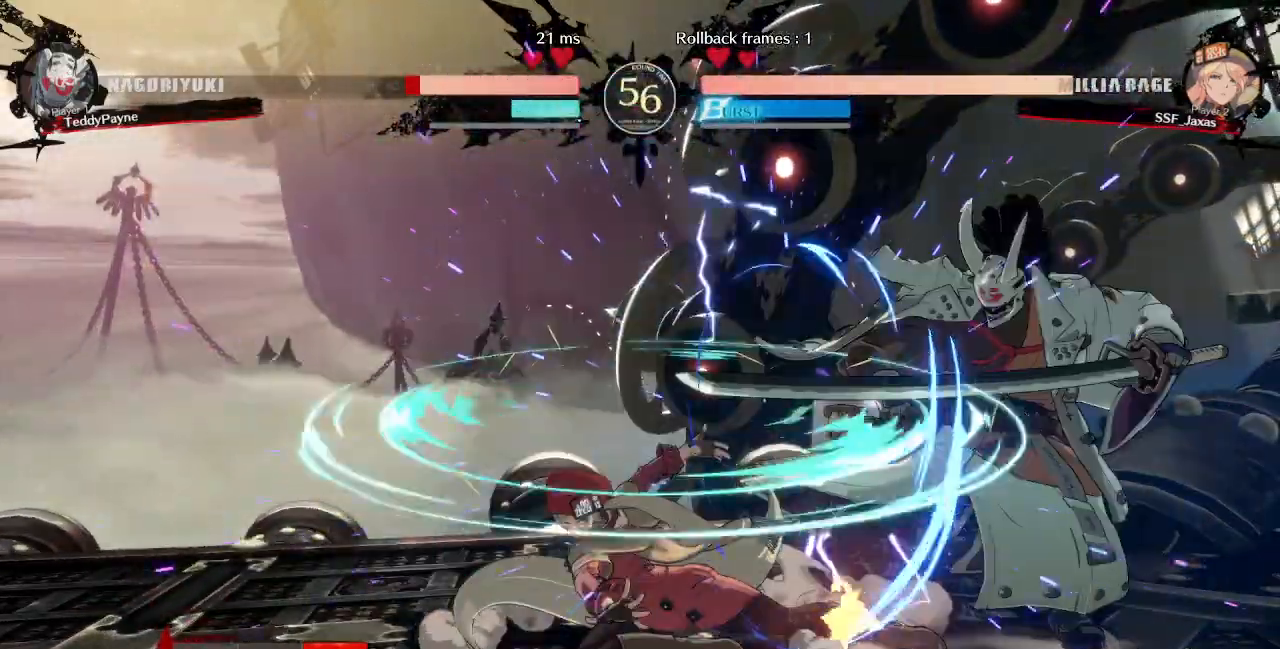
{"dt_ms": 500, "buttons": ["R1", "DPAD_RIGHT"], "events": [[50, "R2", "down"], [200, "DPAD_DOWN", "up"], [233, "R2", "up"], [400, "DPAD_DOWN", "down"], [433, "DPAD_RIGHT", "down"], [483, "DPAD_DOWN", "up"], [483, "R1", "down"]]}
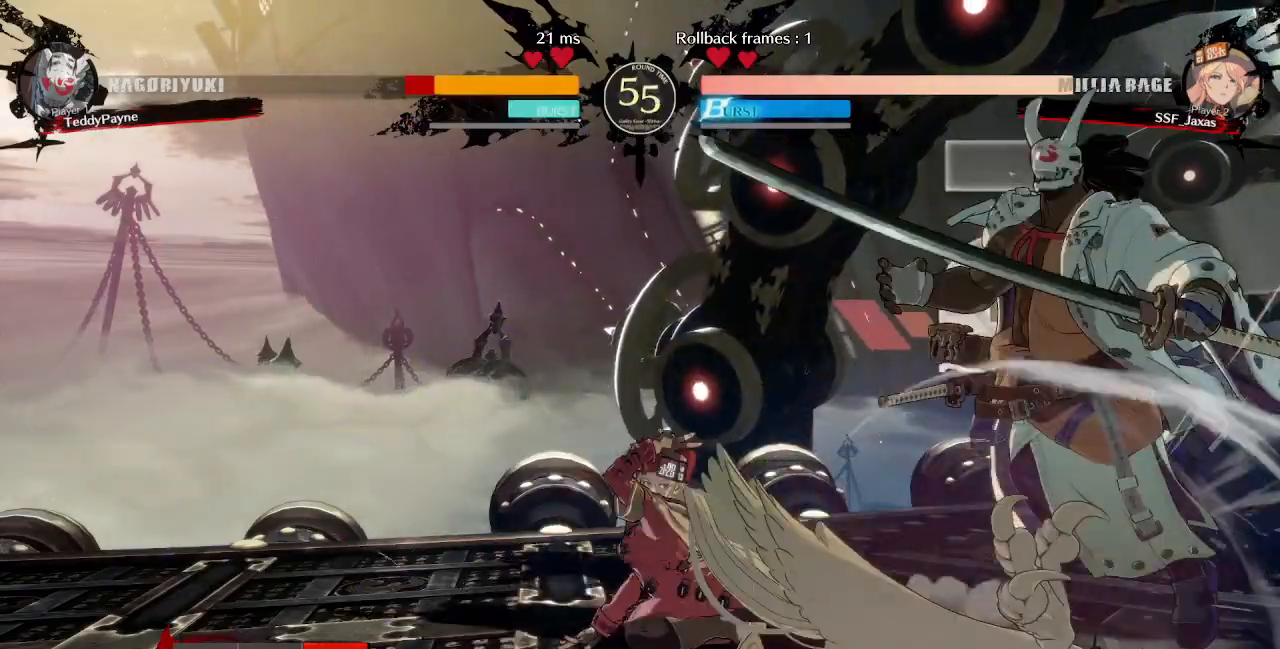
{"dt_ms": 1000, "buttons": []}
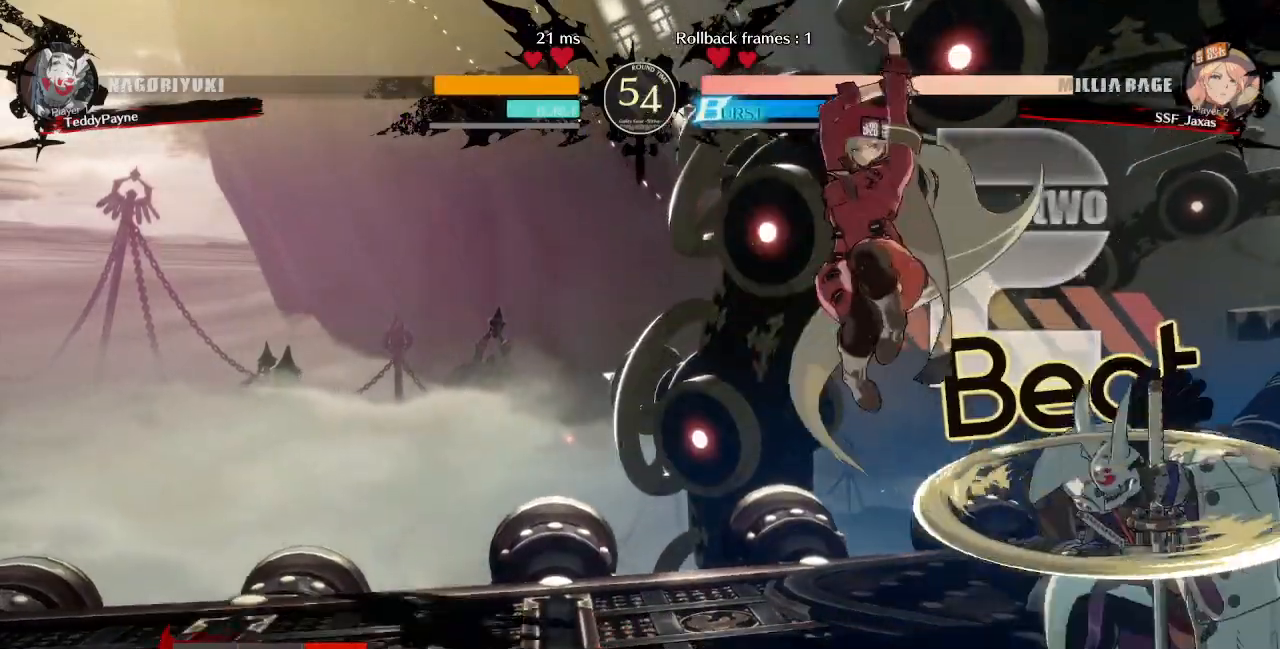
{"dt_ms": 500, "buttons": ["SQUARE", "TRIANGLE", "DPAD_LEFT"]}
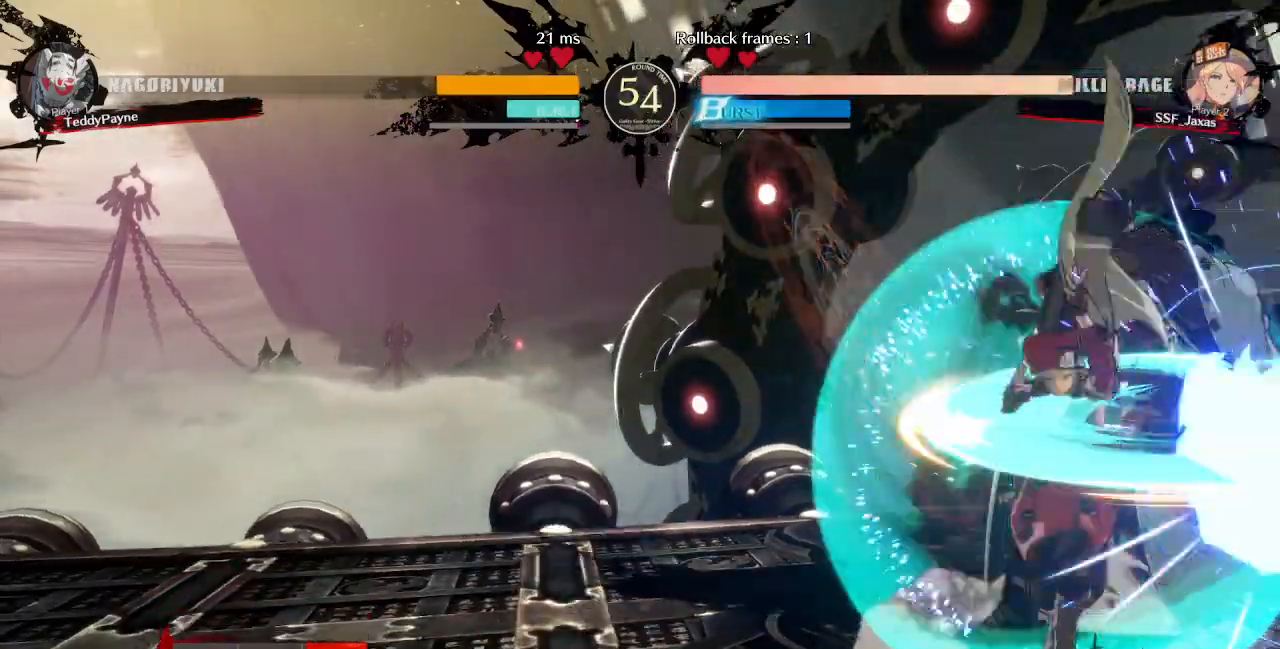
{"dt_ms": 500, "buttons": ["SQUARE", "TRIANGLE", "DPAD_LEFT"], "events": []}
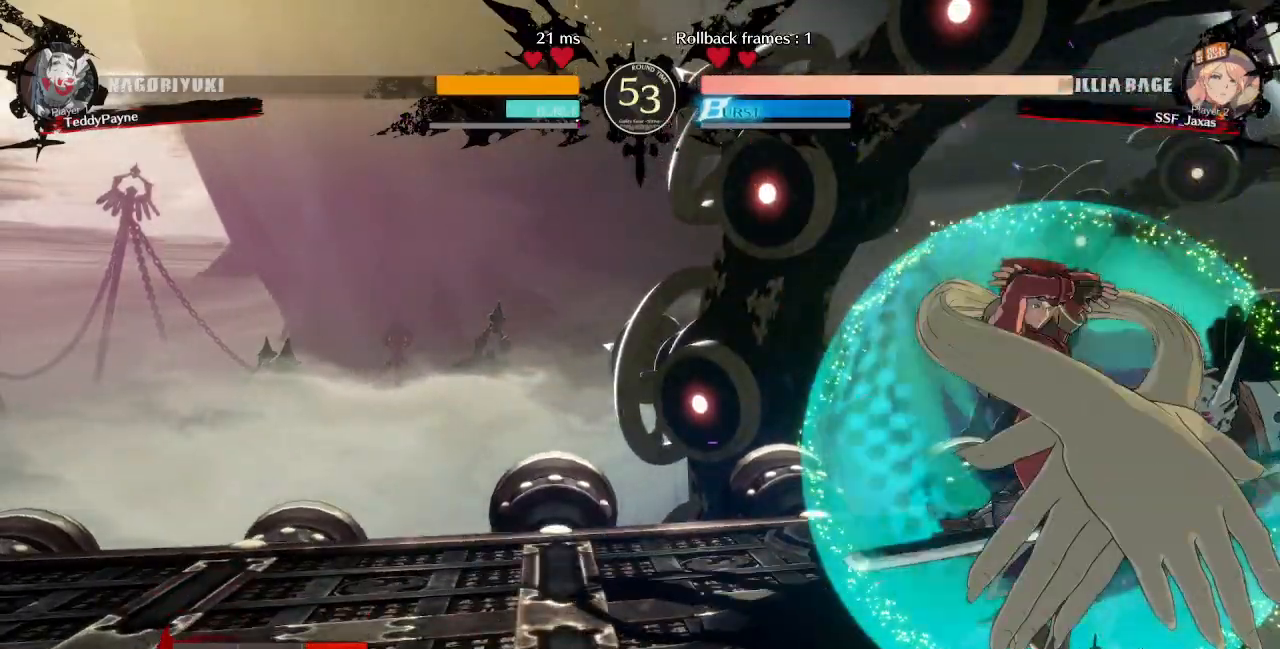
{"dt_ms": 500, "buttons": [], "events": [[33, "SQUARE", "up"], [50, "TRIANGLE", "up"], [67, "DPAD_LEFT", "up"], [100, "TRIANGLE", "down"], [233, "TRIANGLE", "up"]]}
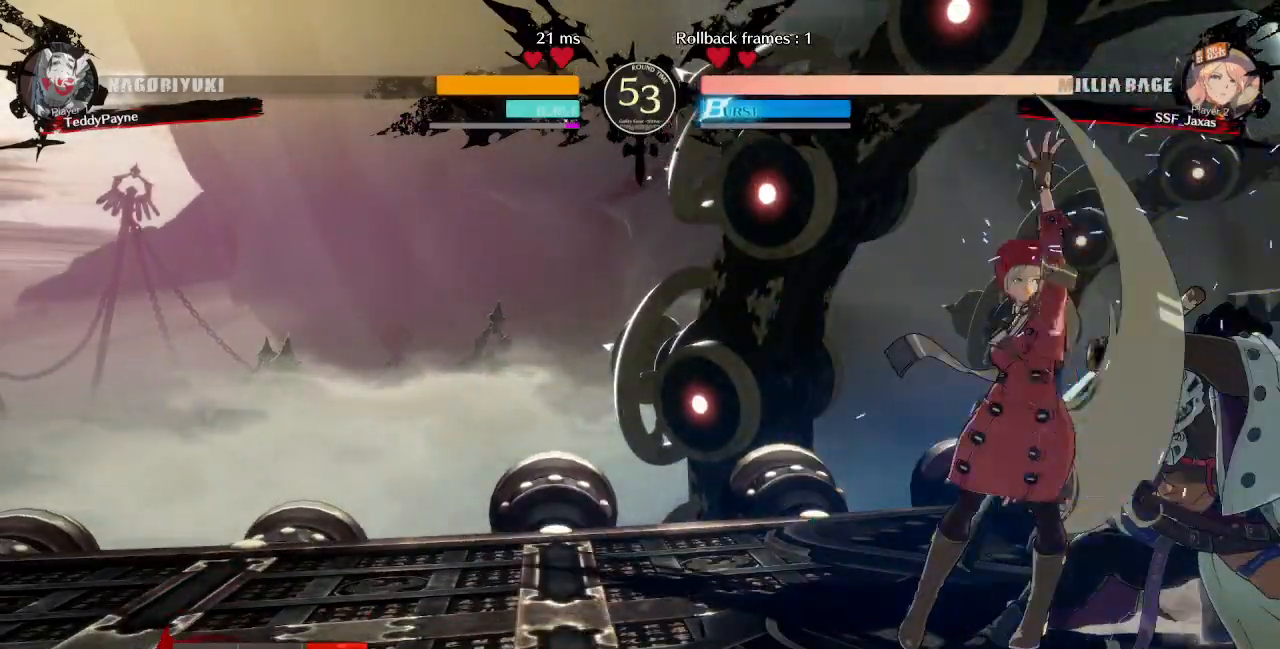
{"dt_ms": 500, "buttons": ["DPAD_RIGHT"], "events": [[167, "DPAD_DOWN", "down"], [250, "DPAD_RIGHT", "down"], [267, "DPAD_DOWN", "up"], [267, "DPAD_UP", "down"], [333, "CROSS", "down"], [333, "DPAD_UP", "up"], [383, "CROSS", "up"]]}
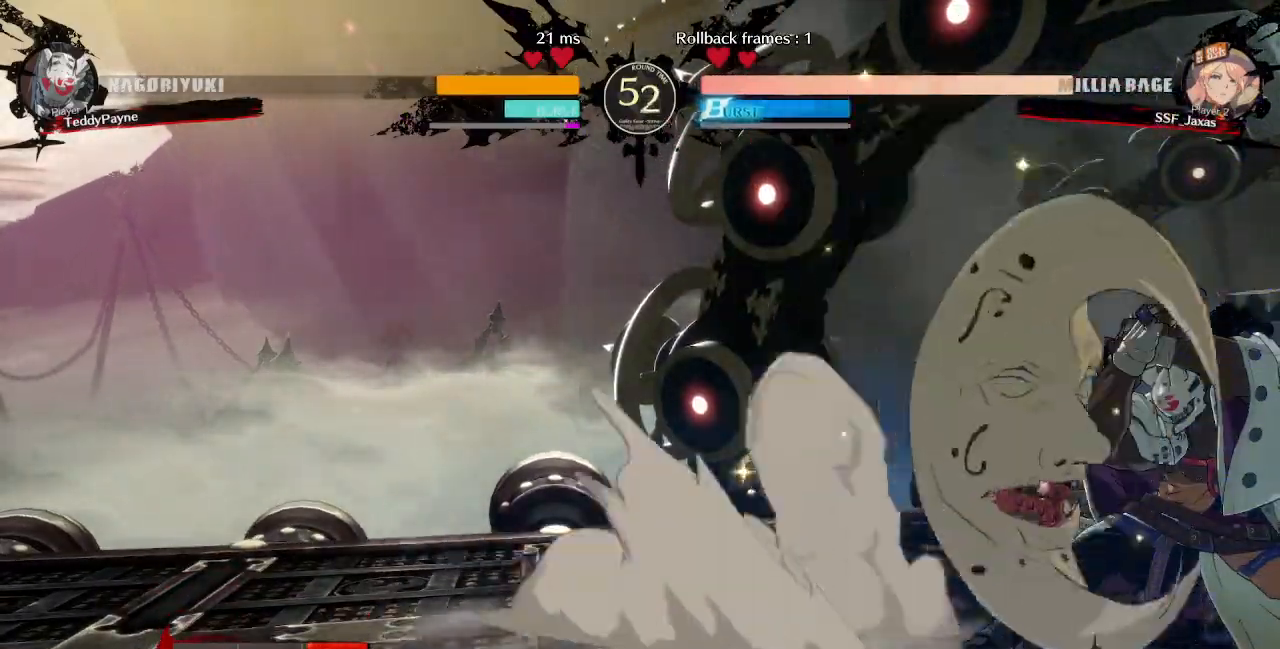
{"dt_ms": 500, "buttons": ["CIRCLE", "L1", "DPAD_UP"], "events": [[150, "DPAD_RIGHT", "up"], [150, "DPAD_UP", "down"], [167, "CIRCLE", "down"], [183, "L1", "down"]]}
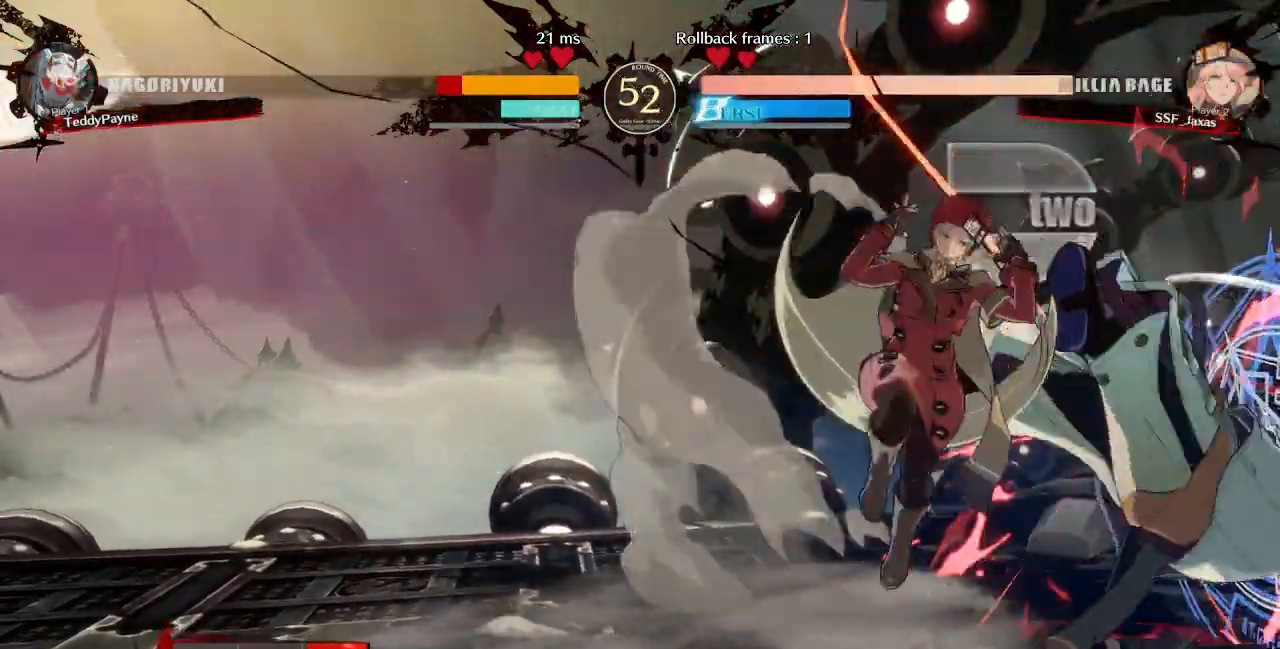
{"dt_ms": 500, "buttons": ["TRIANGLE"], "events": [[67, "L1", "up"], [100, "CIRCLE", "up"], [100, "DPAD_UP", "up"], [183, "DPAD_RIGHT", "down"], [250, "DPAD_RIGHT", "up"], [300, "DPAD_RIGHT", "down"], [400, "TRIANGLE", "down"], [433, "DPAD_RIGHT", "up"]]}
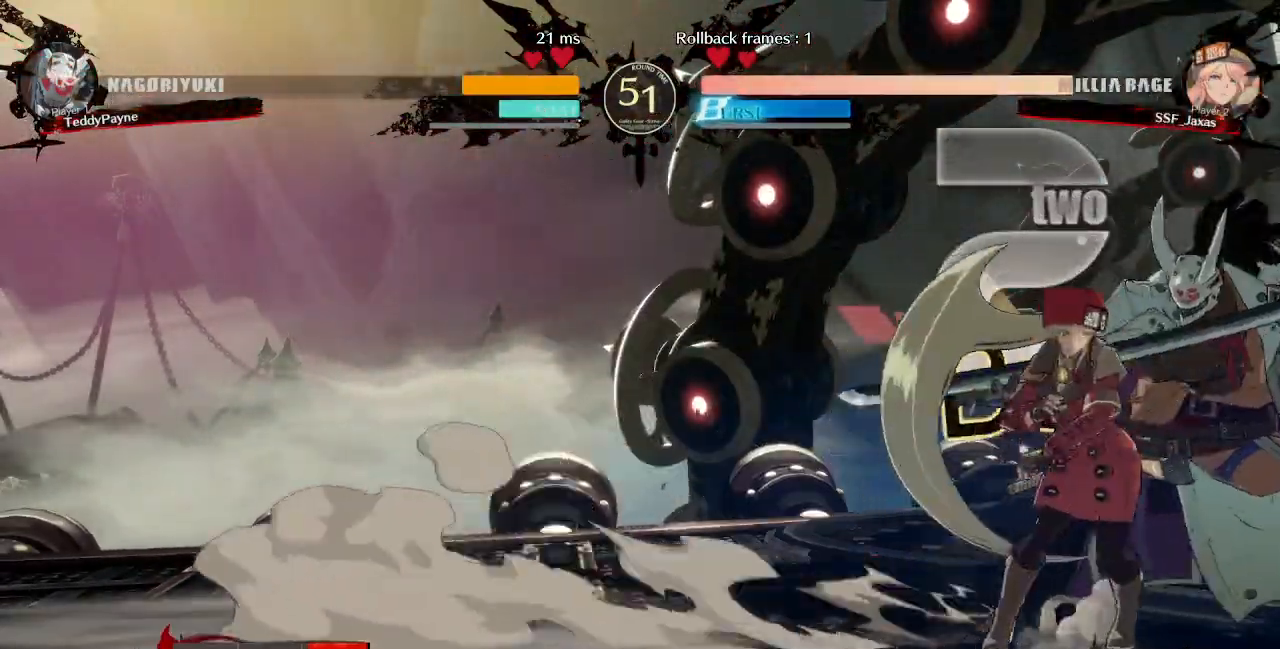
{"dt_ms": 500, "buttons": [], "events": [[50, "TRIANGLE", "up"]]}
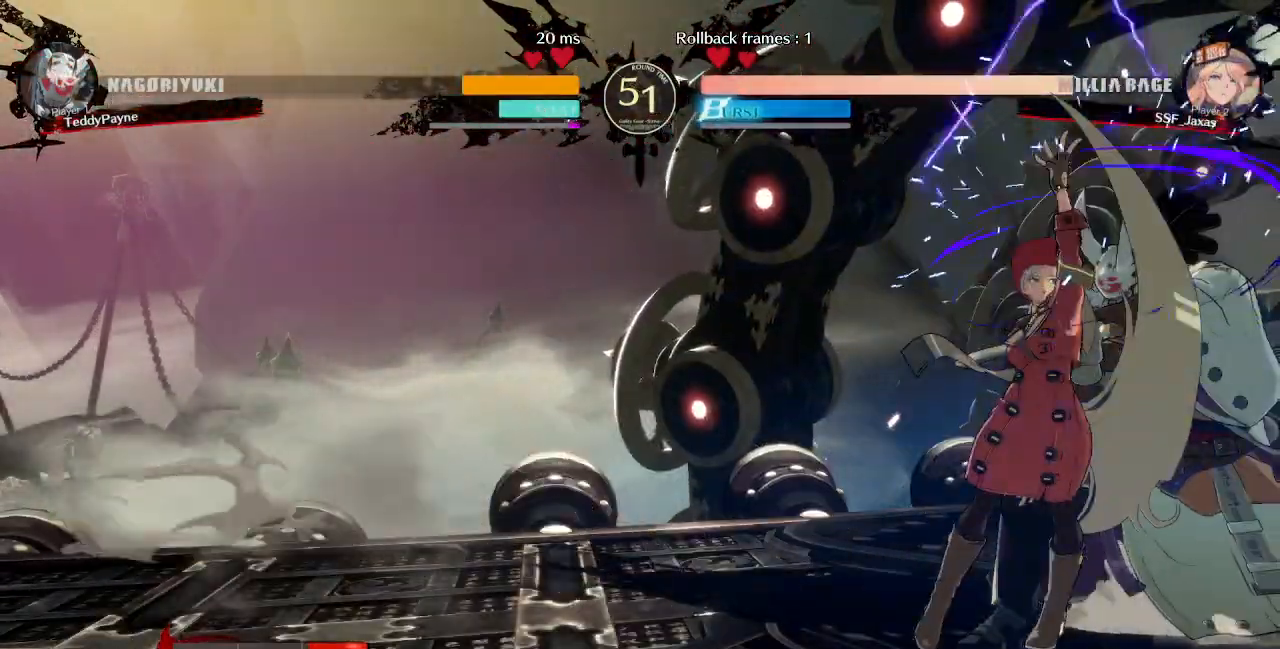
{"dt_ms": 500, "buttons": [], "events": [[33, "DPAD_DOWN", "down"], [167, "TRIANGLE", "down"], [300, "DPAD_DOWN", "up"], [300, "TRIANGLE", "up"]]}
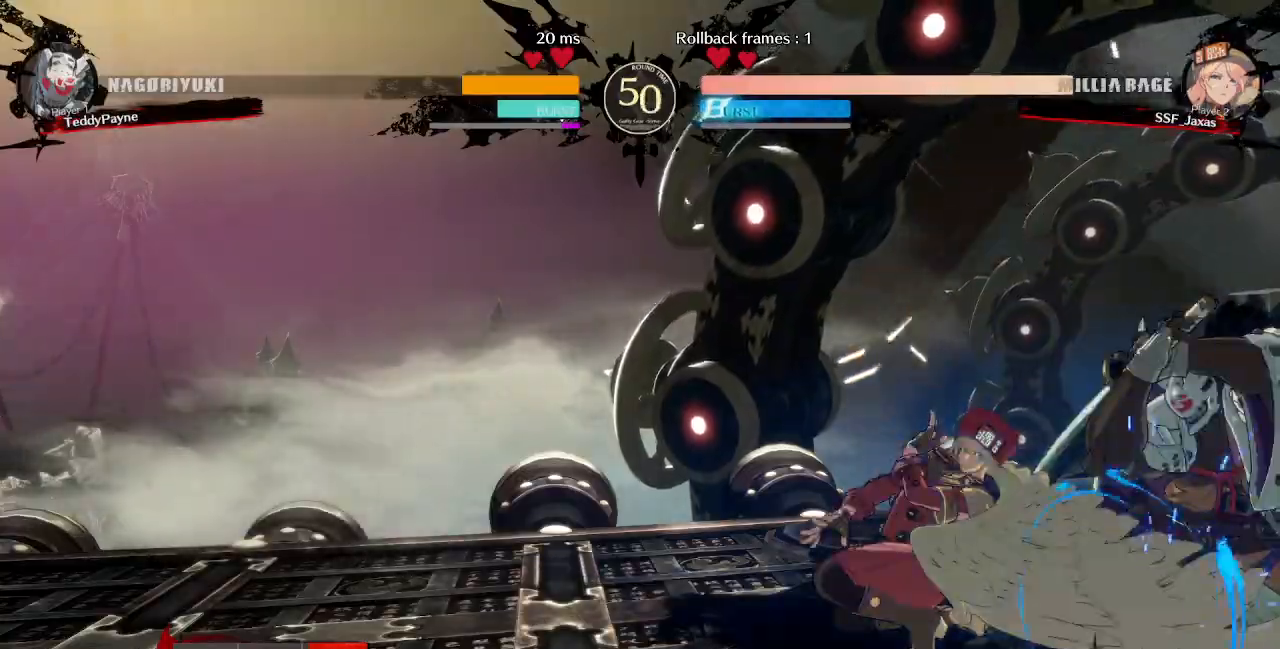
{"dt_ms": 500, "buttons": [], "events": [[433, "TRIANGLE", "down"], [500, "TRIANGLE", "up"]]}
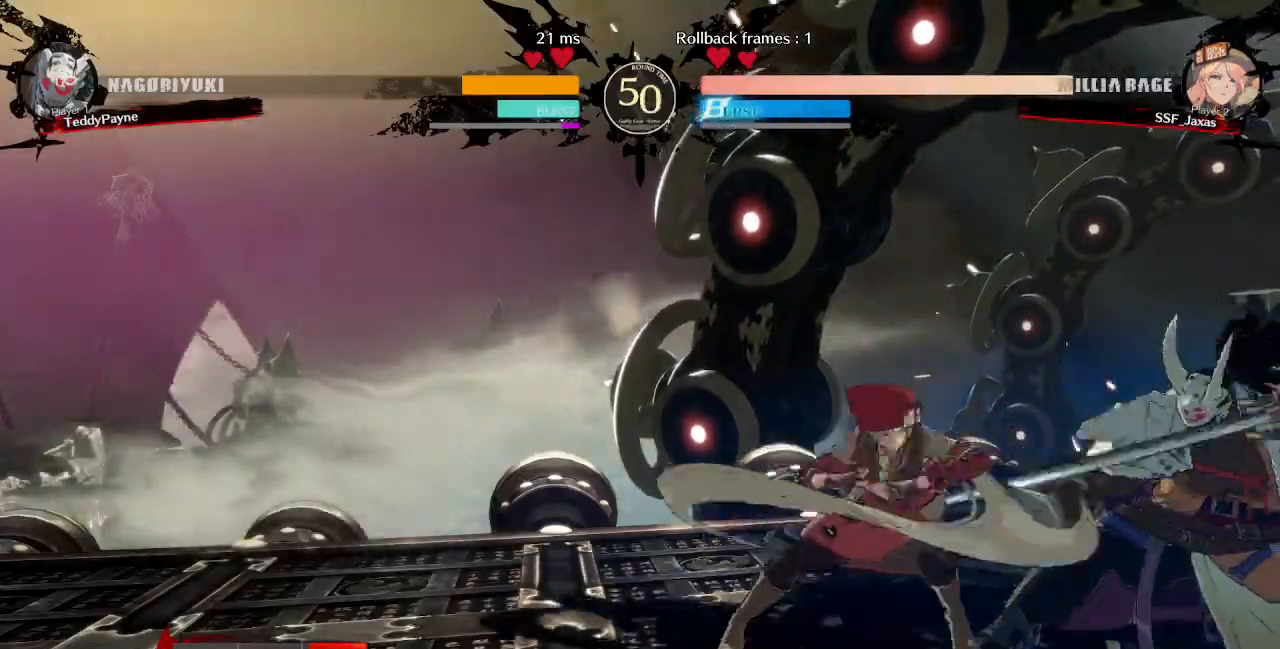
{"dt_ms": 500, "buttons": ["R1"], "events": [[450, "R1", "down"]]}
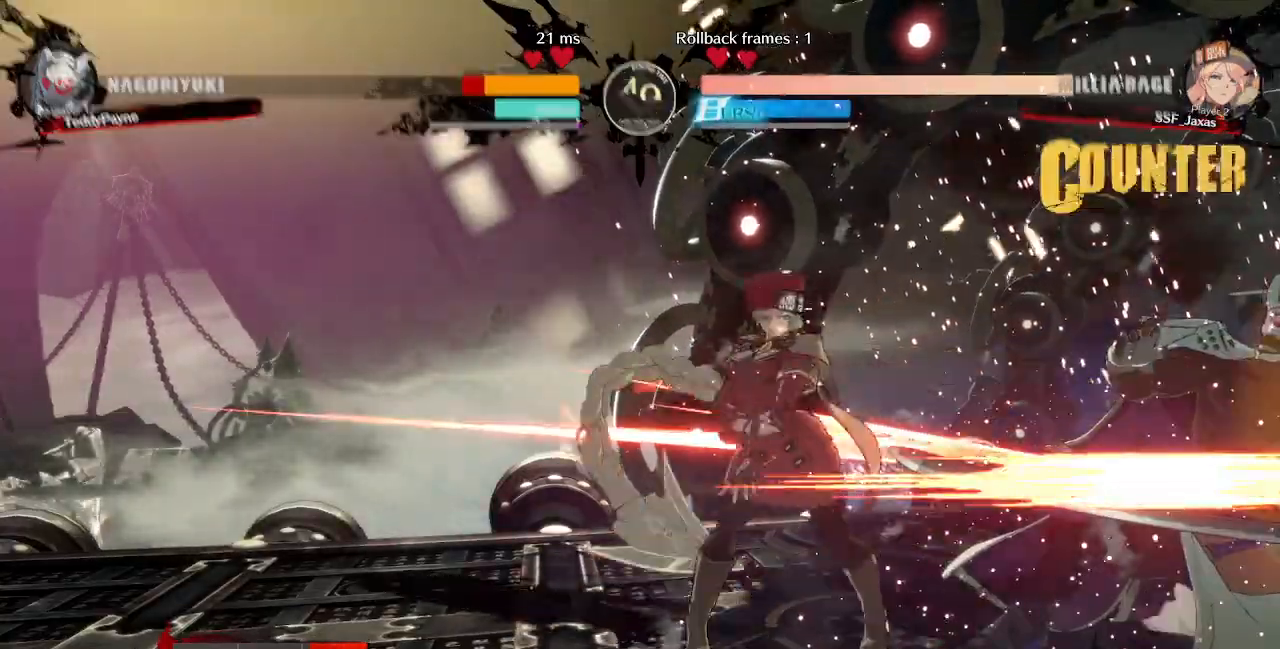
{"dt_ms": 500, "buttons": [], "events": [[133, "R1", "up"], [200, "DPAD_DOWN", "down"], [267, "DPAD_RIGHT", "down"], [283, "DPAD_DOWN", "up"], [317, "DPAD_RIGHT", "up"], [333, "DPAD_DOWN", "down"], [383, "DPAD_RIGHT", "down"], [417, "DPAD_DOWN", "up"], [417, "TRIANGLE", "down"], [450, "DPAD_RIGHT", "up"], [467, "TRIANGLE", "up"]]}